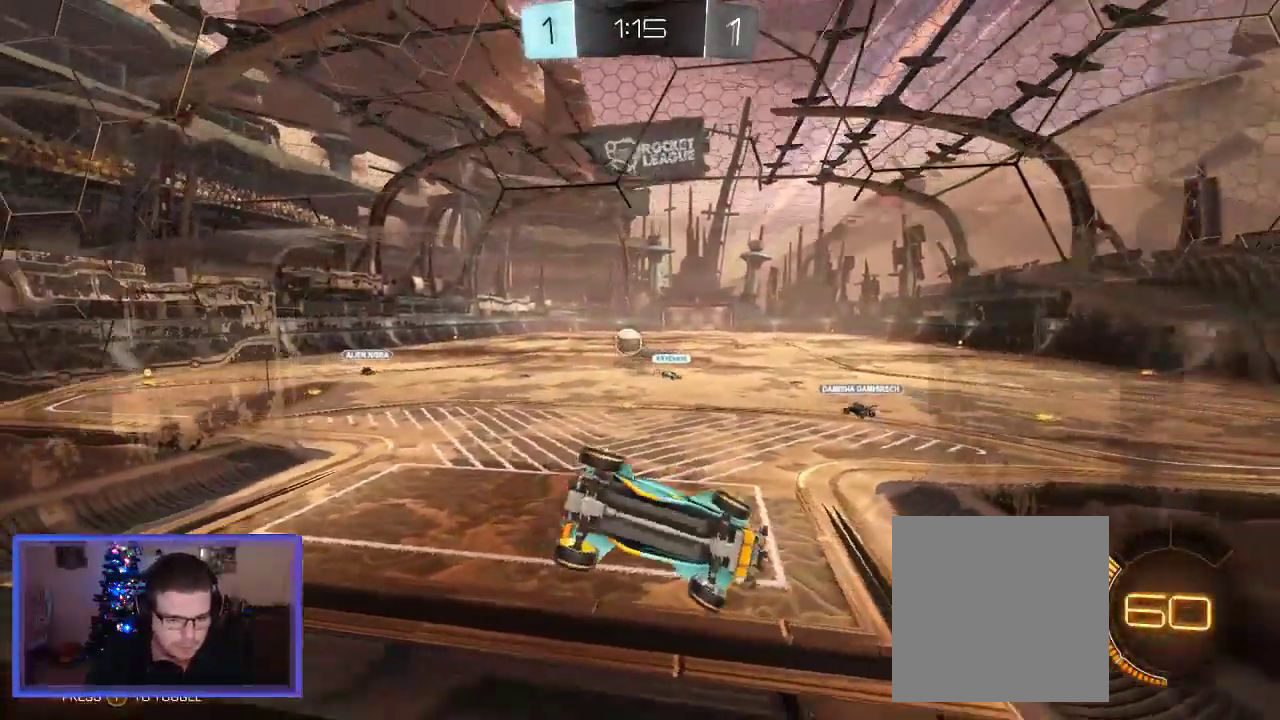
Gameplay with a controller (Xbox layout); each line is a JSON object with the inputs held at the frame after it. "events" lists button and stick changes between this image and that frame as [ms after this image, input, new state], when the widget could be followed in between.
{"buttons": ["R2"], "left_stick": "center", "right_stick": "center", "events": [[450, "left_stick", "center"]]}
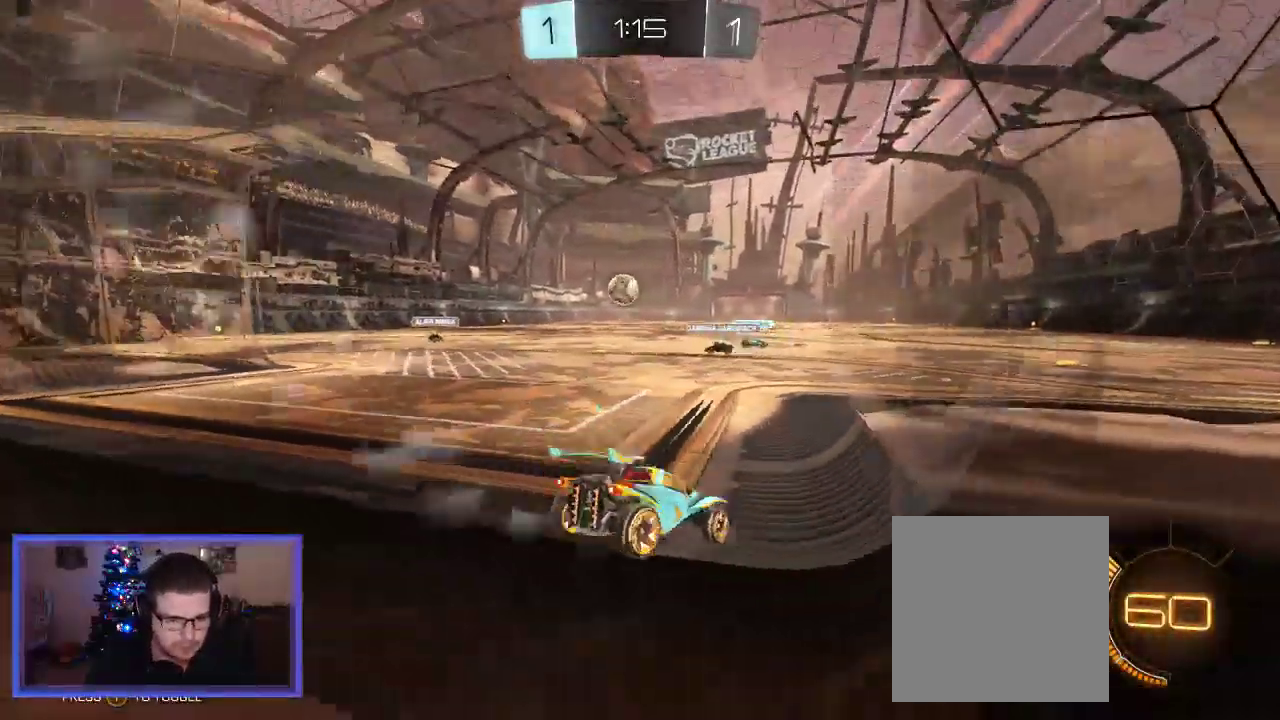
{"buttons": ["R2"], "left_stick": "up-left", "right_stick": "center", "events": [[117, "left_stick", "up-left"], [350, "left_stick", "center"], [467, "left_stick", "up-left"]]}
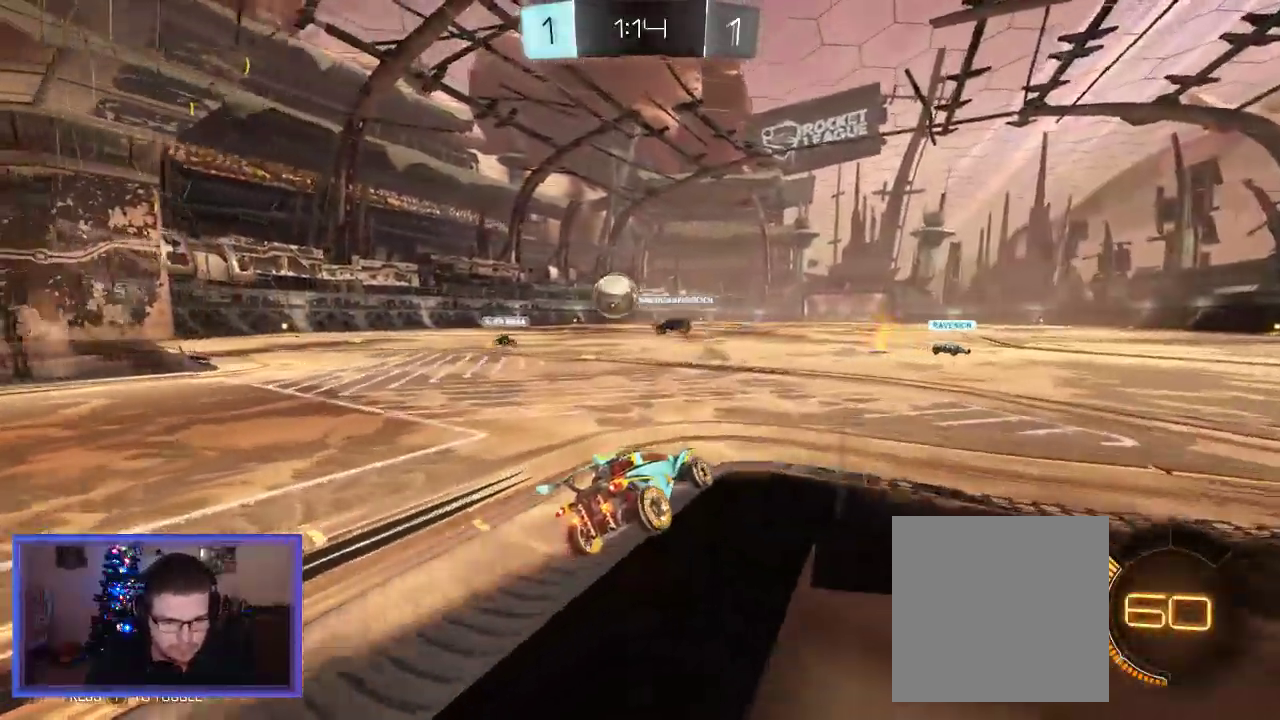
{"buttons": ["R2"], "left_stick": "center", "right_stick": "center", "events": [[117, "left_stick", "center"]]}
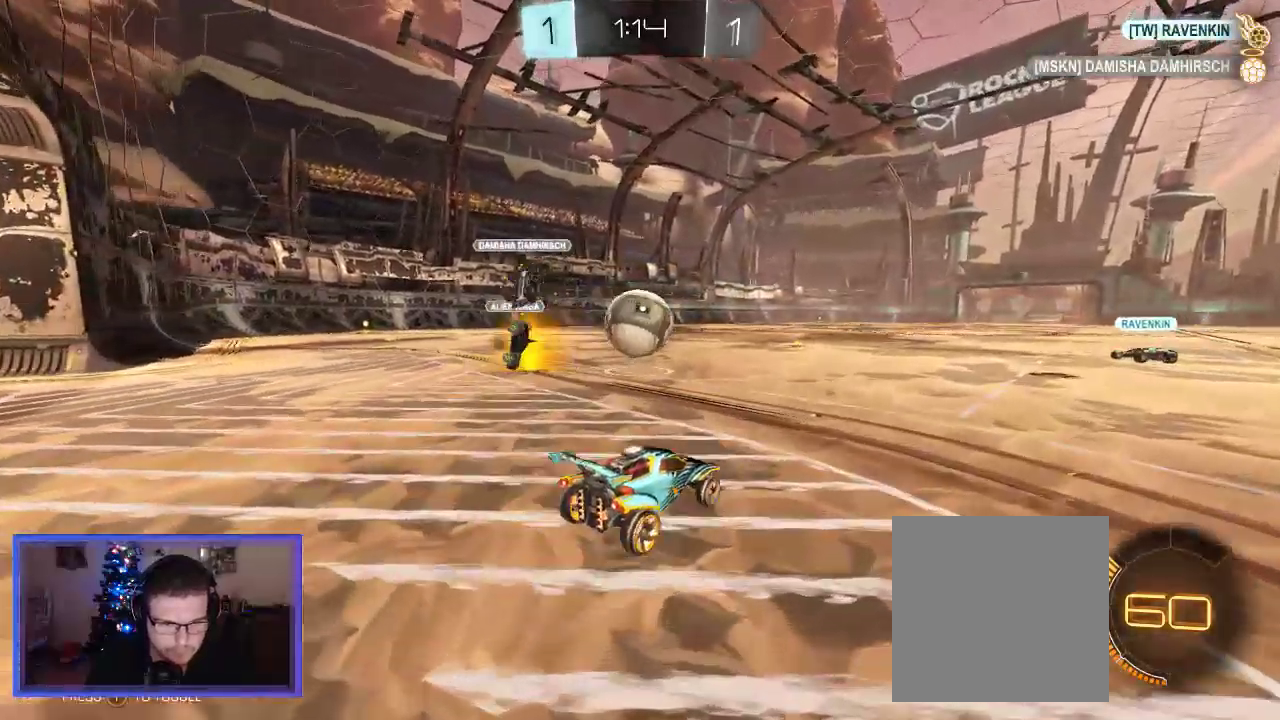
{"buttons": ["R2"], "left_stick": "center", "right_stick": "center", "events": []}
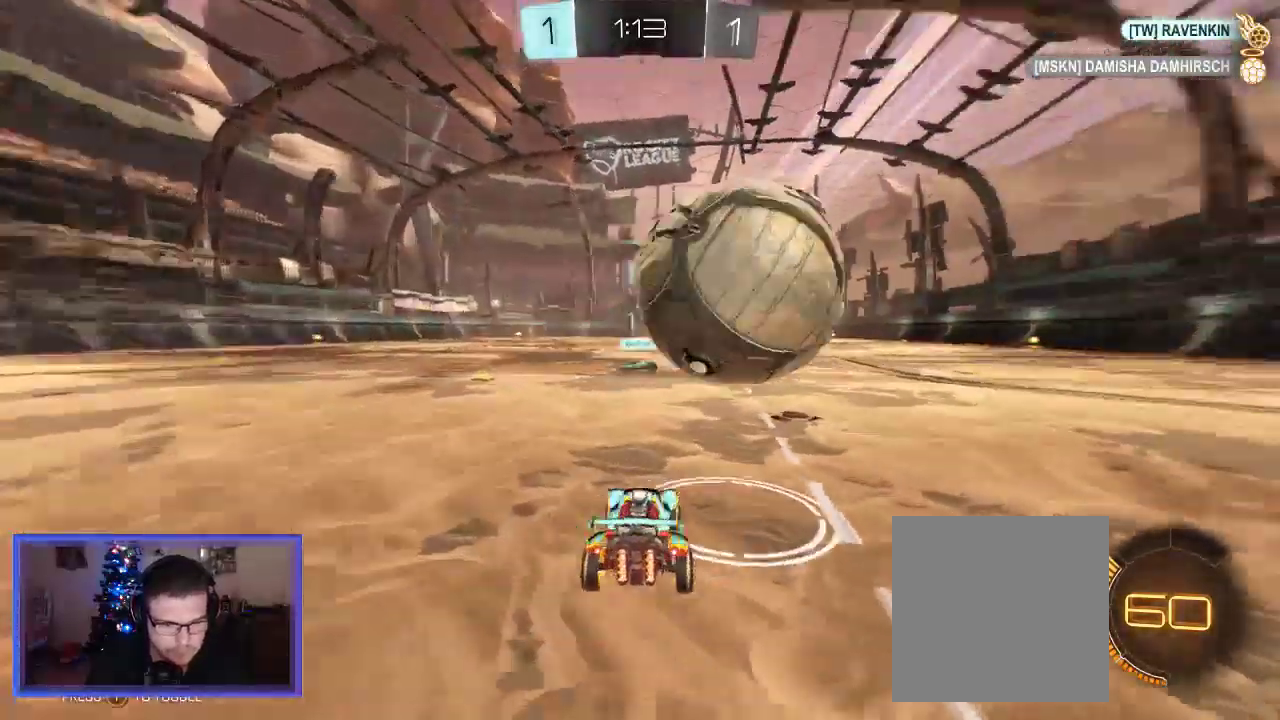
{"buttons": ["R2"], "left_stick": "center", "right_stick": "center", "events": [[17, "left_stick", "left"], [350, "left_stick", "center"]]}
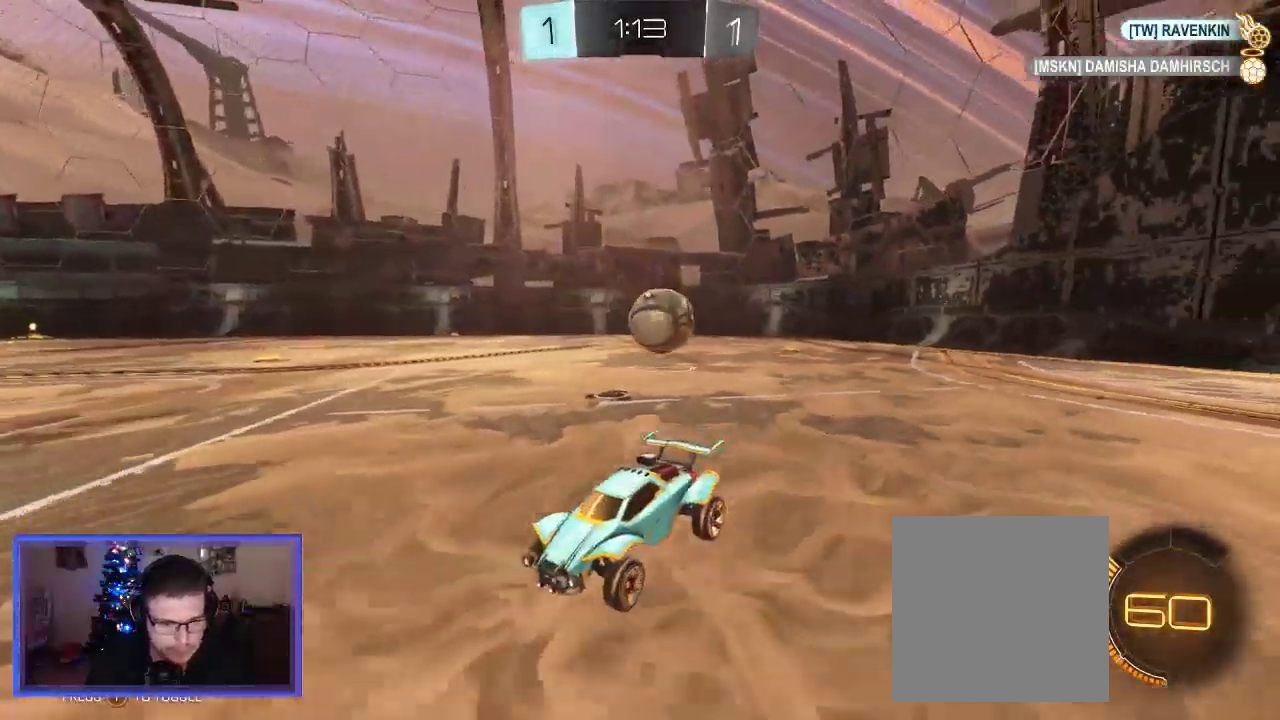
{"buttons": ["R2"], "left_stick": "right", "right_stick": "center", "events": [[183, "left_stick", "right"]]}
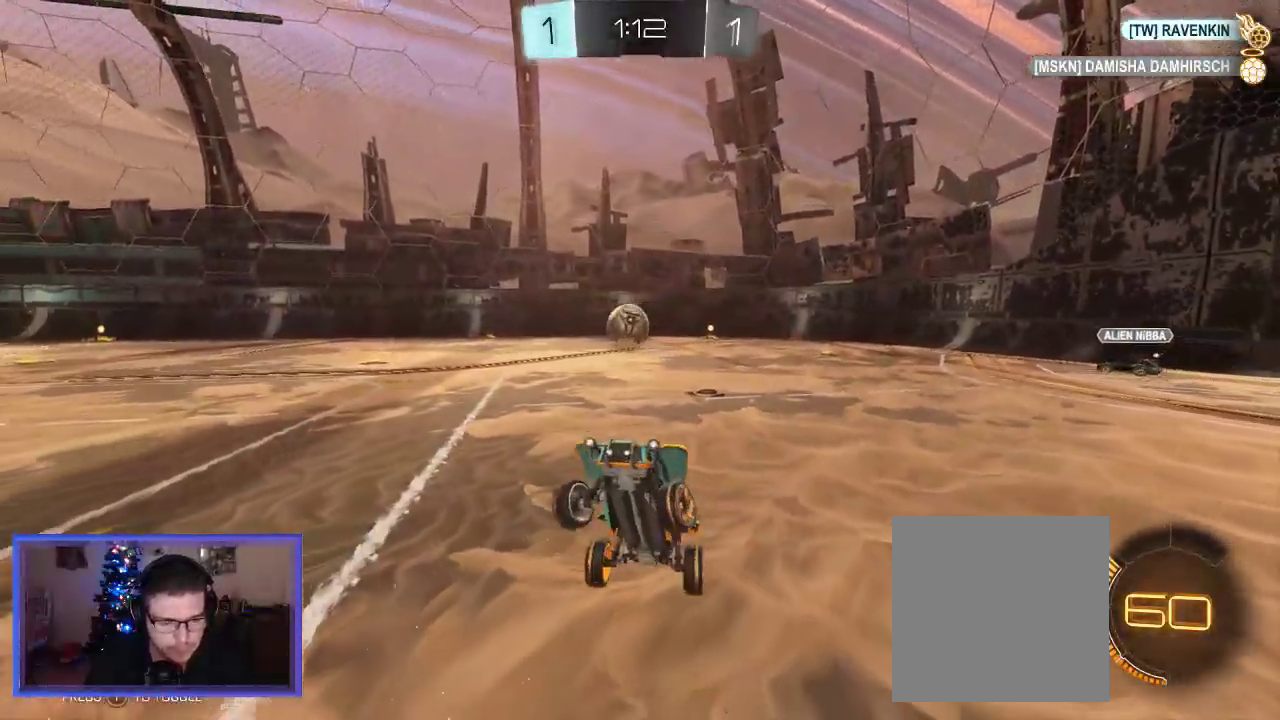
{"buttons": ["R2"], "left_stick": "center", "right_stick": "center", "events": [[200, "left_stick", "down-right"], [317, "left_stick", "center"]]}
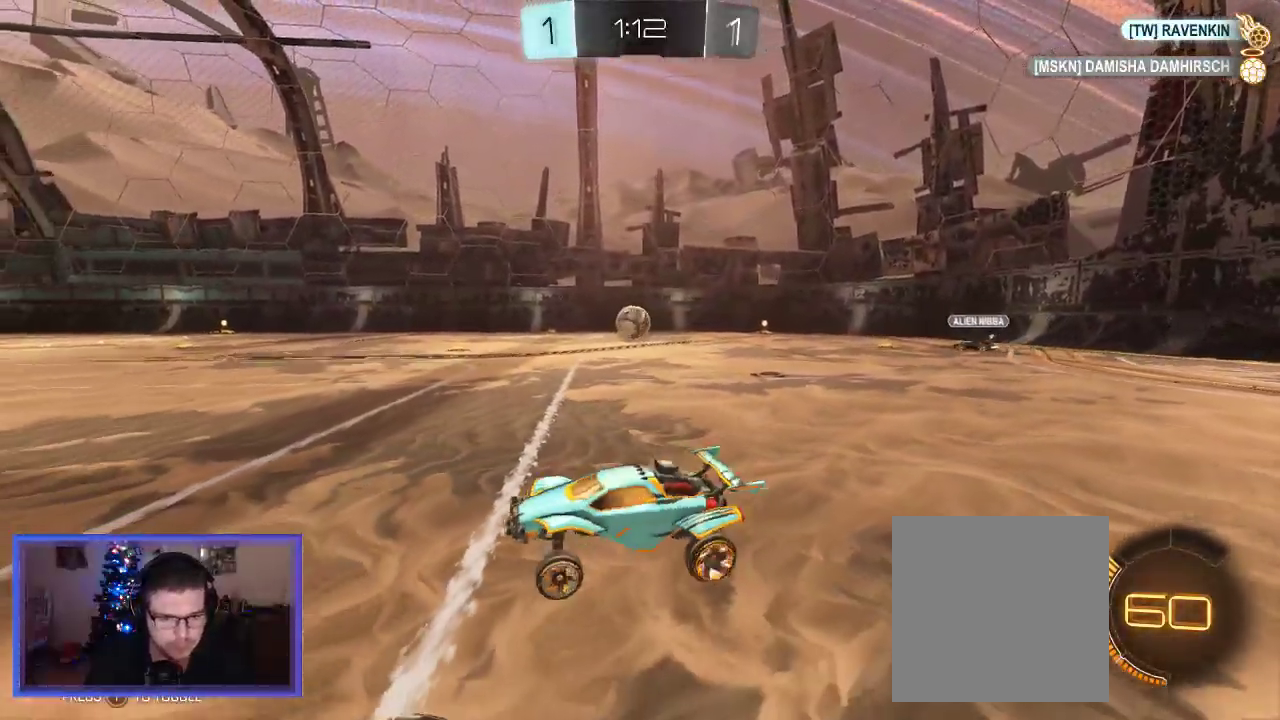
{"buttons": ["R2"], "left_stick": "left", "right_stick": "center", "events": [[450, "left_stick", "left"]]}
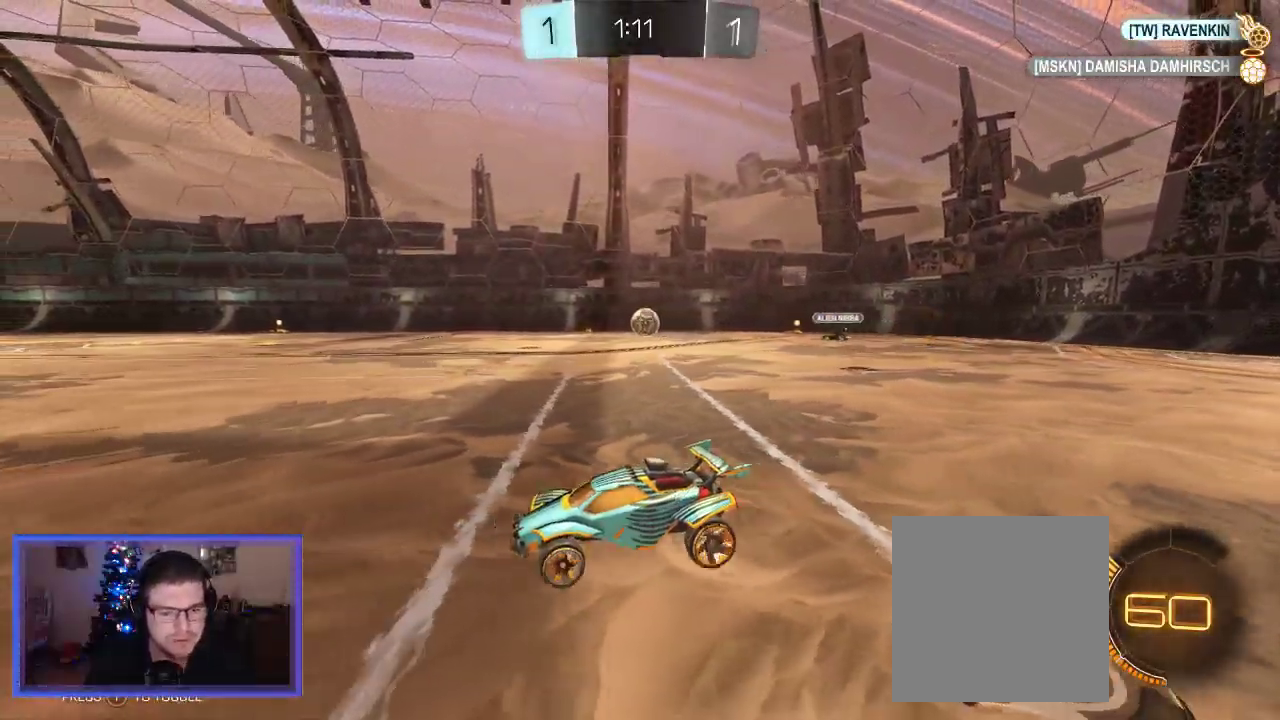
{"buttons": ["A", "R2"], "left_stick": "up", "right_stick": "center", "events": [[117, "A", "down"], [117, "left_stick", "up"], [250, "A", "up"], [350, "A", "down"]]}
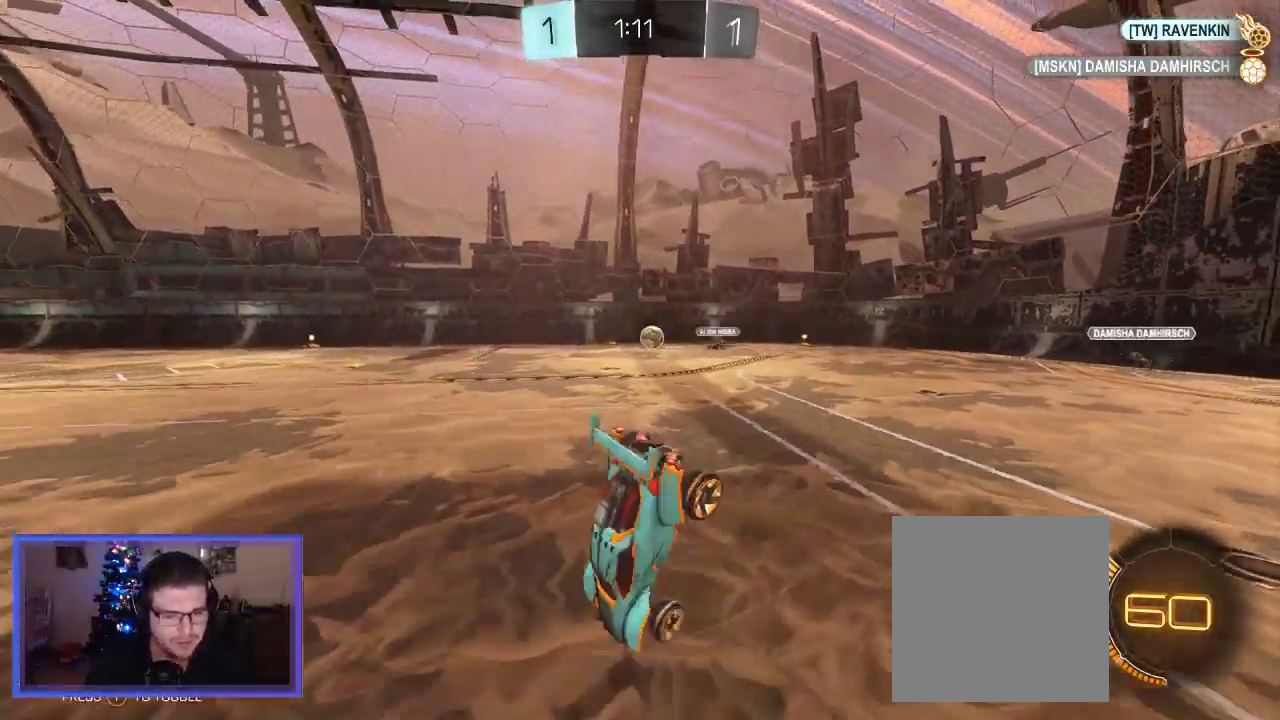
{"buttons": ["R2"], "left_stick": "center", "right_stick": "center", "events": [[17, "A", "up"], [317, "left_stick", "center"]]}
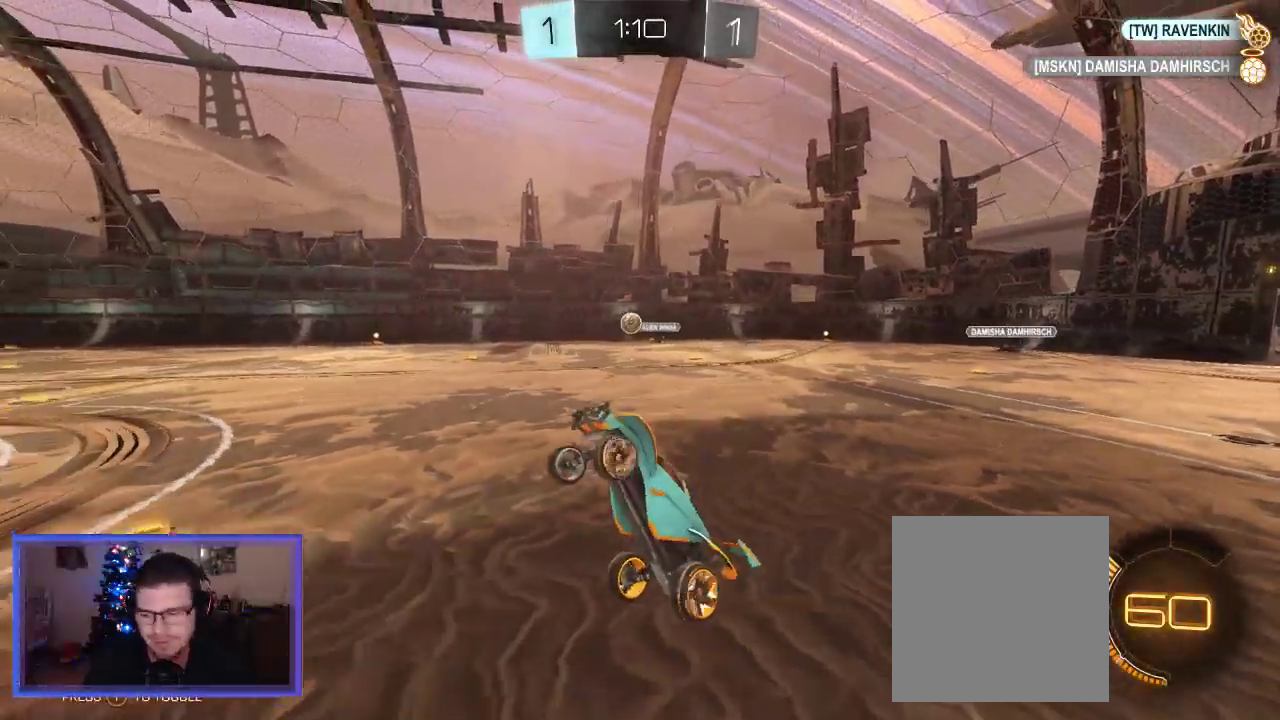
{"buttons": ["R2"], "left_stick": "center", "right_stick": "center", "events": []}
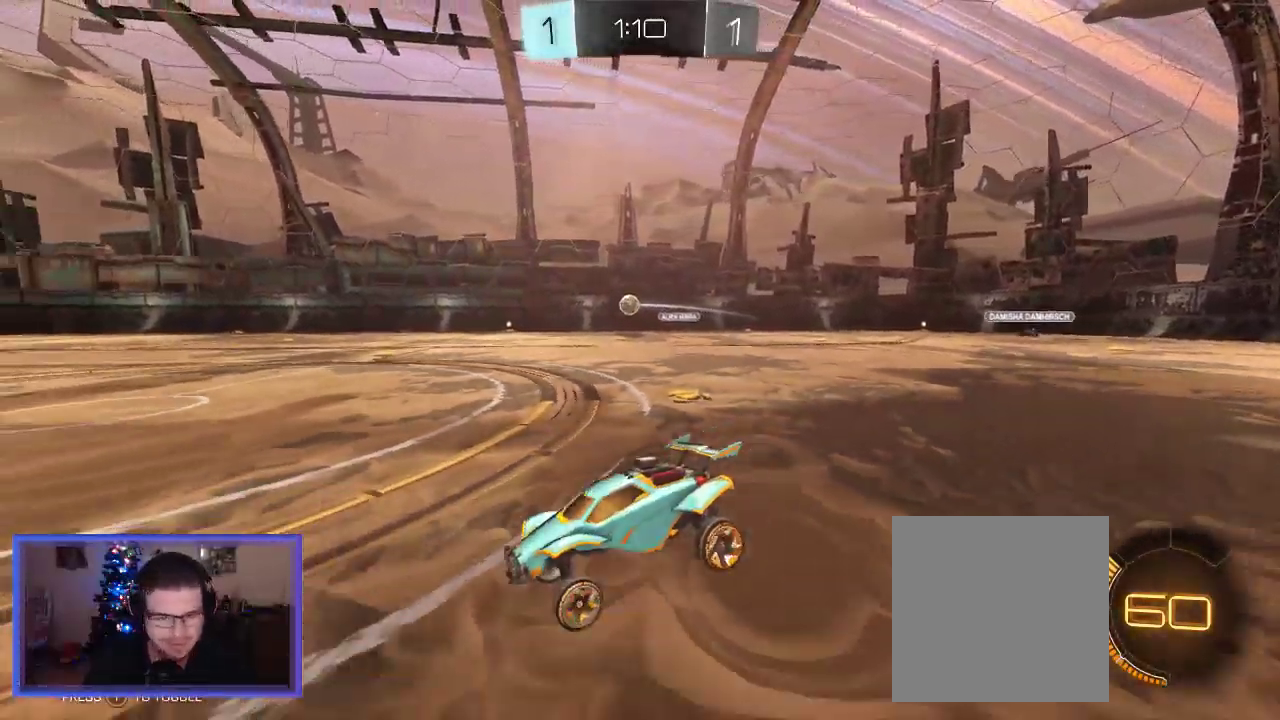
{"buttons": ["R2"], "left_stick": "center", "right_stick": "center", "events": [[183, "left_stick", "right"], [483, "left_stick", "center"]]}
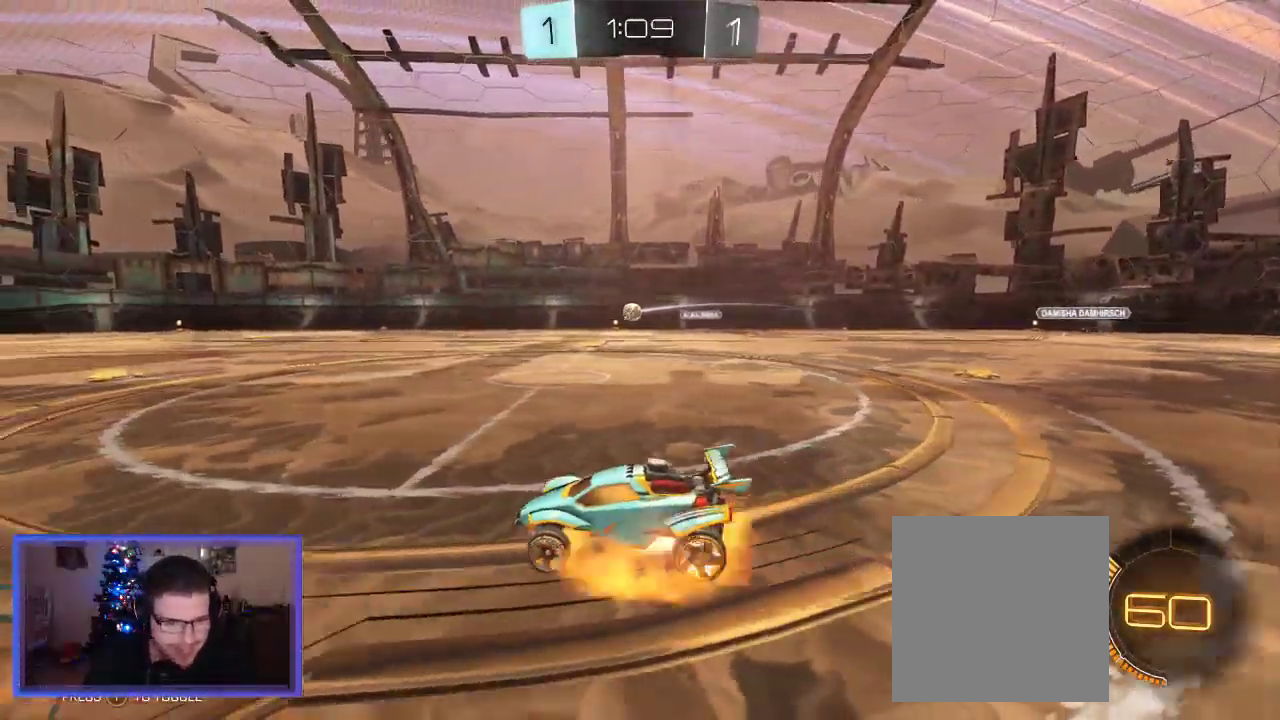
{"buttons": ["R2"], "left_stick": "up", "right_stick": "center", "events": [[17, "A", "down"], [83, "left_stick", "up-left"], [150, "A", "up"], [150, "left_stick", "up"], [217, "A", "down"], [450, "A", "up"]]}
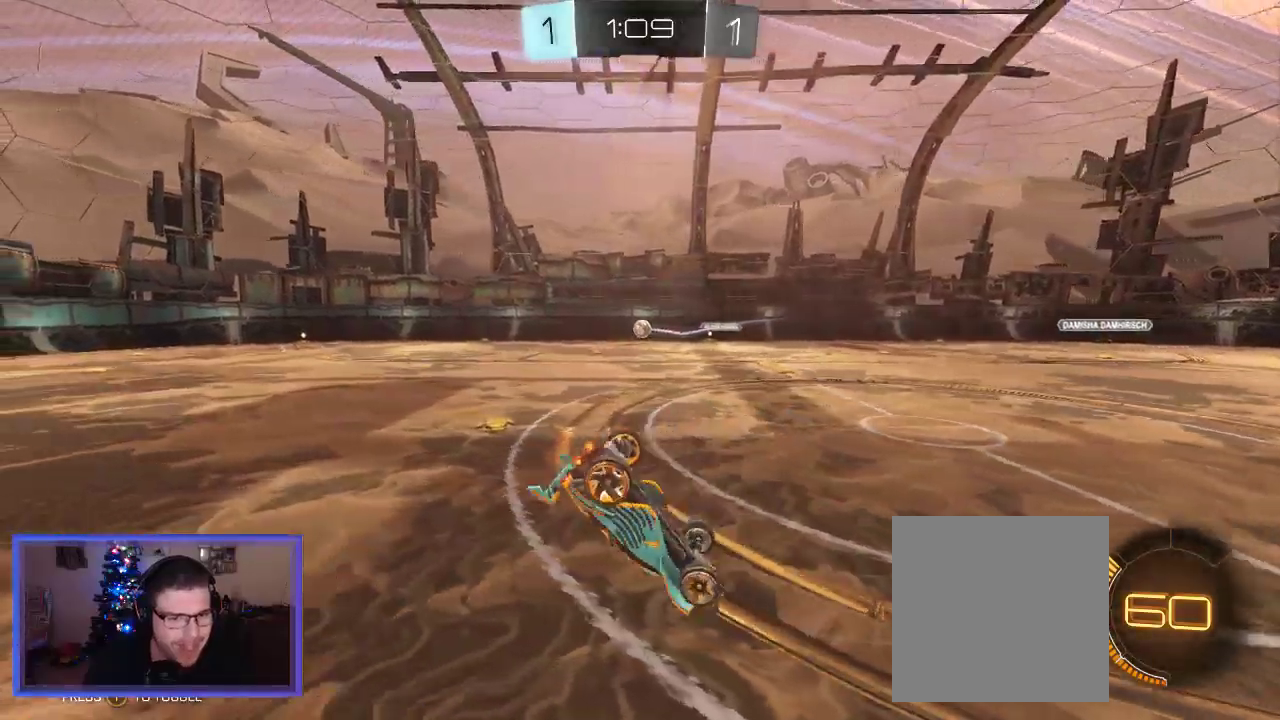
{"buttons": ["R2"], "left_stick": "center", "right_stick": "center", "events": [[250, "left_stick", "center"]]}
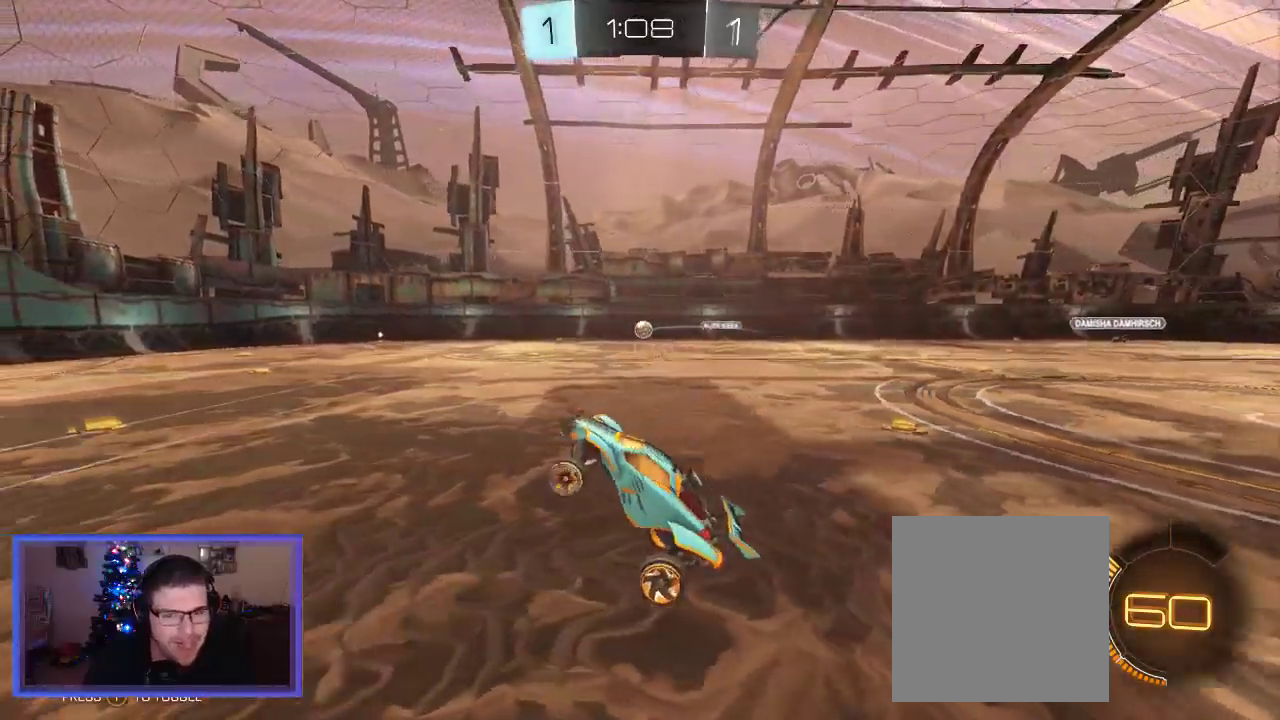
{"buttons": ["R2"], "left_stick": "center", "right_stick": "center", "events": []}
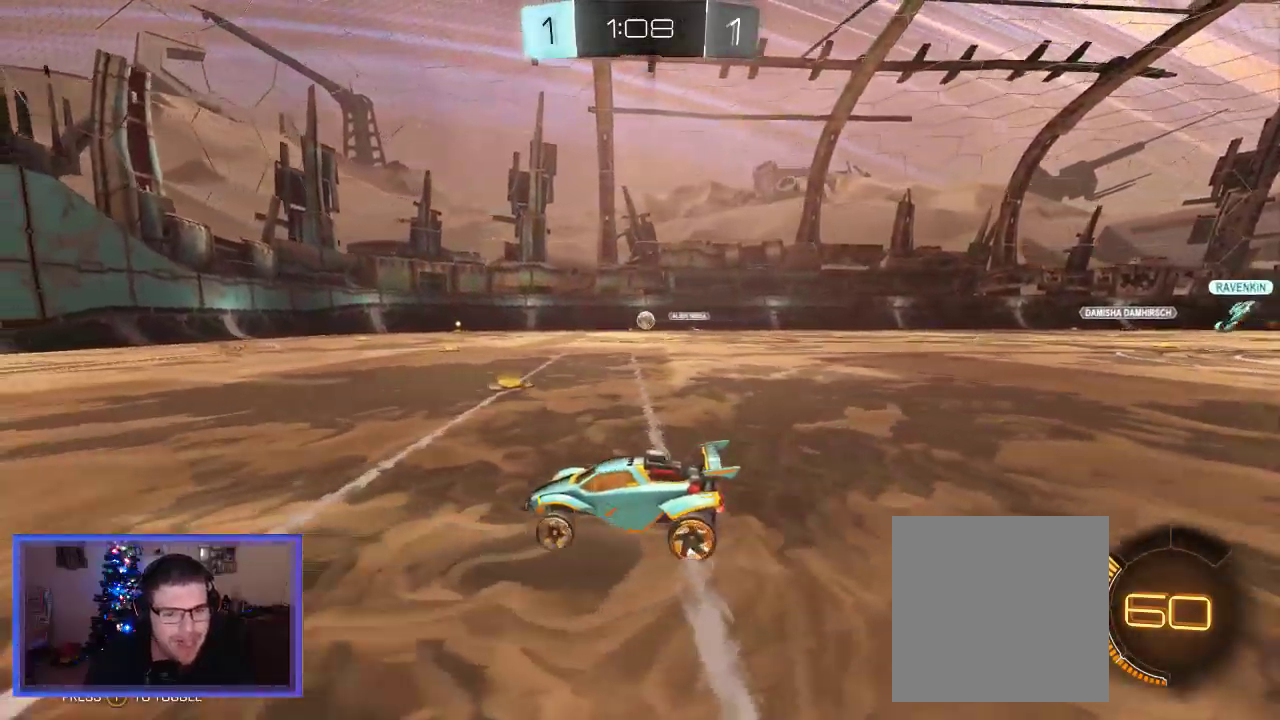
{"buttons": ["R2"], "left_stick": "center", "right_stick": "center", "events": [[83, "left_stick", "left"], [217, "left_stick", "center"], [283, "left_stick", "left"], [450, "left_stick", "center"]]}
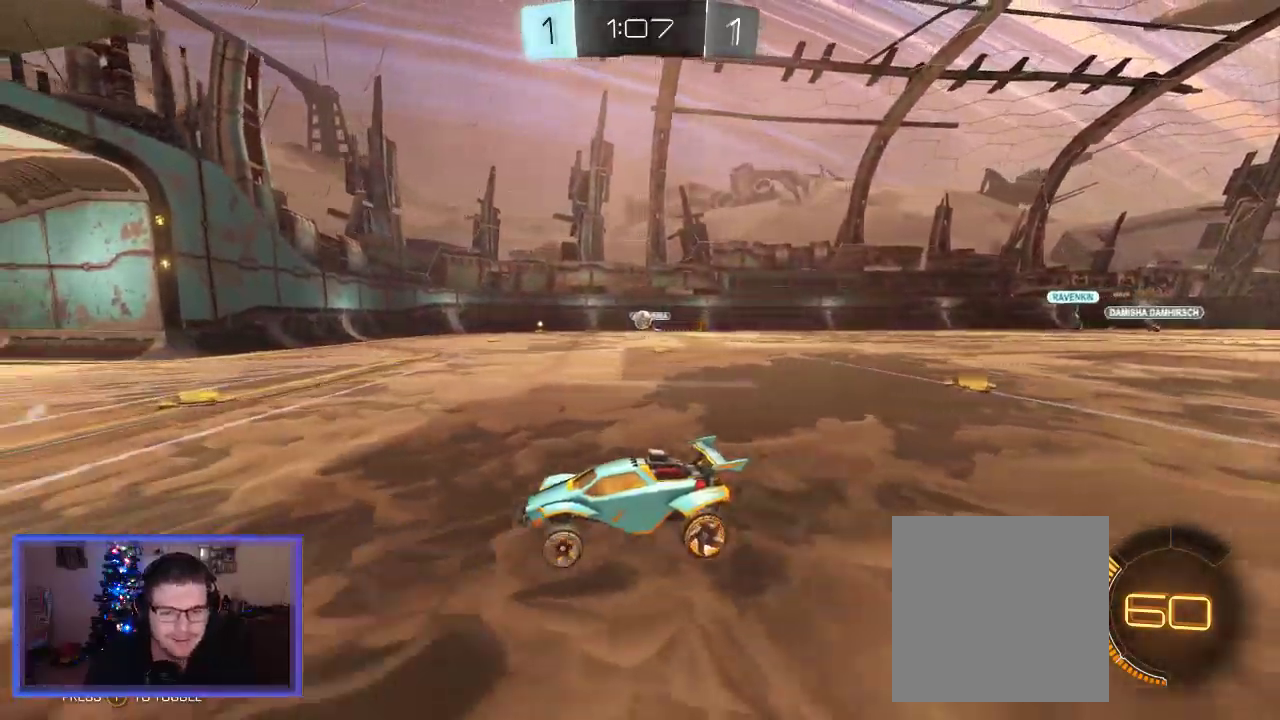
{"buttons": ["X"], "left_stick": "right", "right_stick": "center", "events": [[200, "left_stick", "right"], [283, "X", "down"], [400, "R2", "up"]]}
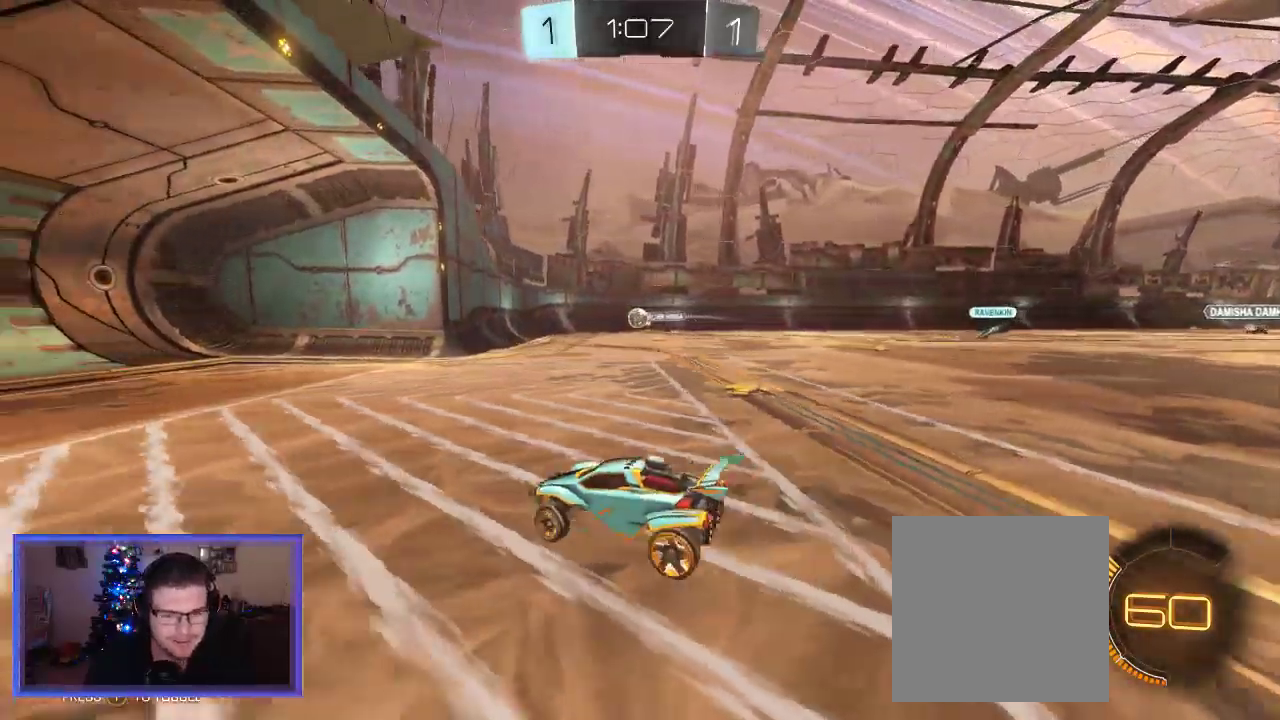
{"buttons": ["L2", "R2"], "left_stick": "center", "right_stick": "center", "events": [[117, "L2", "down"], [250, "X", "up"], [283, "left_stick", "center"], [500, "R2", "down"]]}
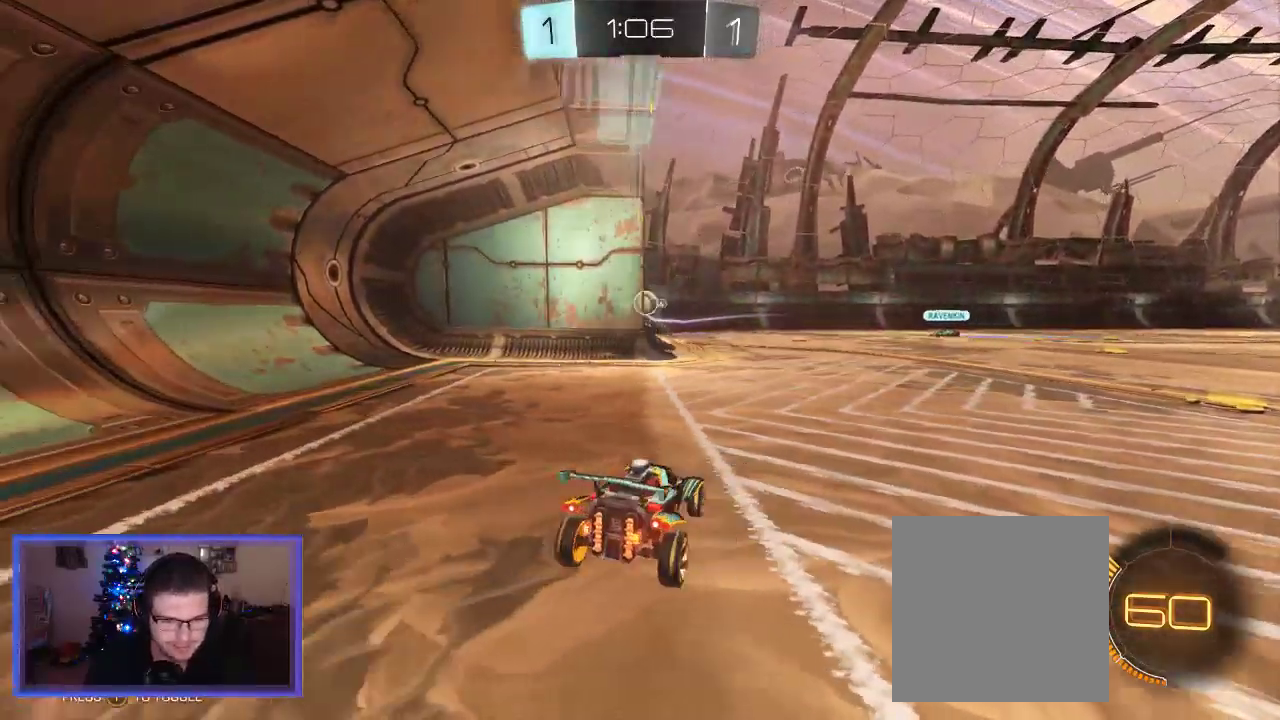
{"buttons": ["L2"], "left_stick": "center", "right_stick": "center", "events": [[17, "L2", "up"], [483, "L2", "down"], [483, "R2", "up"]]}
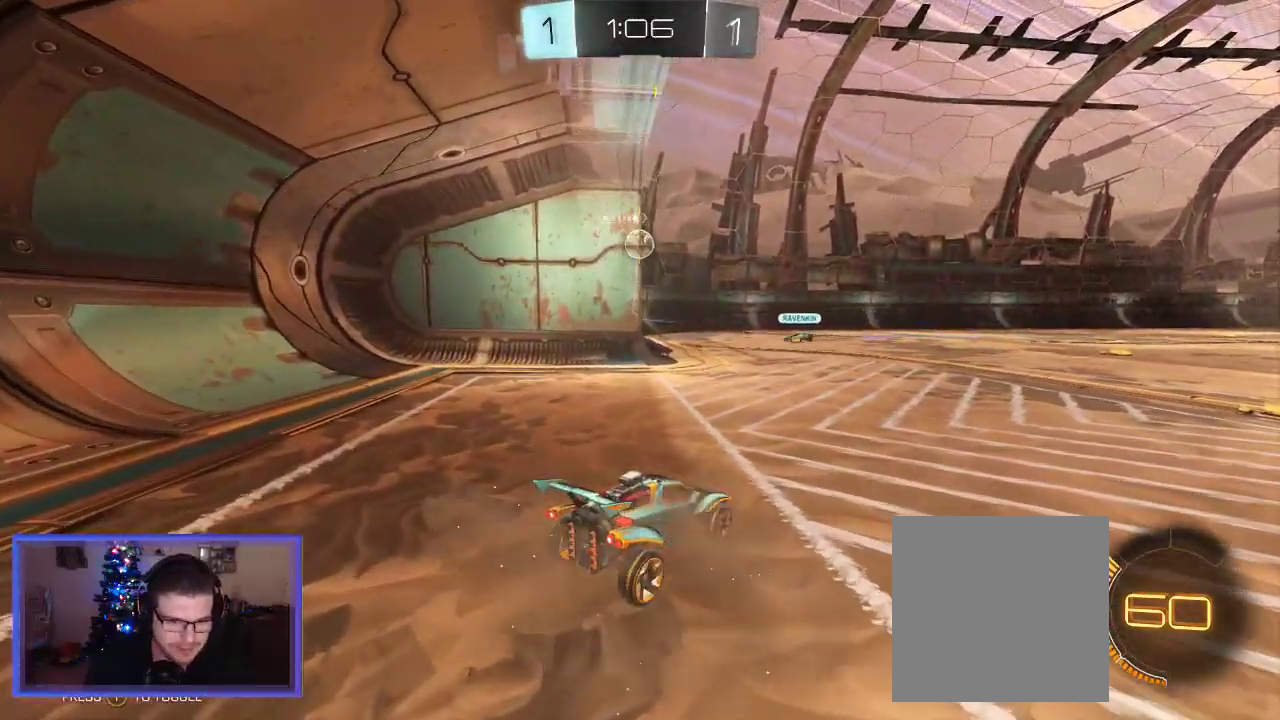
{"buttons": ["R2"], "left_stick": "center", "right_stick": "center", "events": [[217, "R2", "down"], [283, "L2", "up"]]}
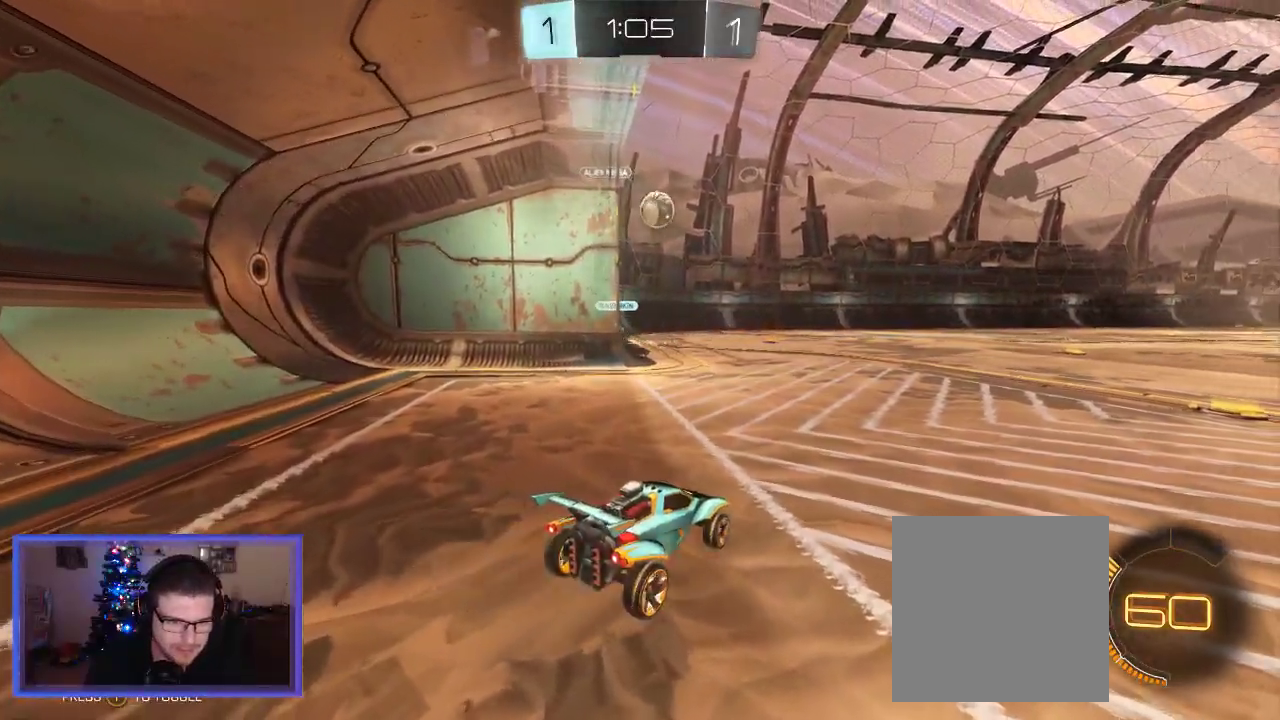
{"buttons": ["B", "R2"], "left_stick": "center", "right_stick": "center", "events": [[17, "L2", "down"], [17, "R2", "up"], [83, "L2", "up"], [117, "R2", "down"], [217, "B", "down"], [217, "left_stick", "right"], [417, "left_stick", "center"]]}
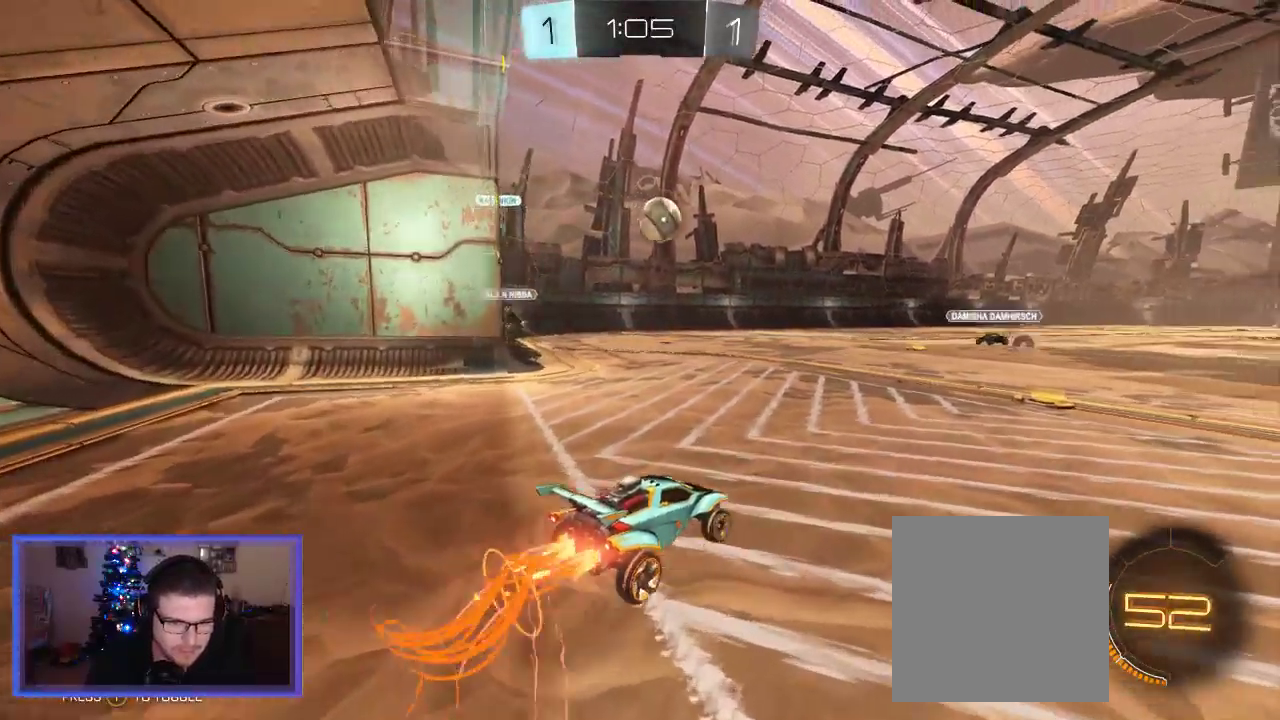
{"buttons": ["A", "B", "R2"], "left_stick": "down-left", "right_stick": "center", "events": [[350, "left_stick", "down-left"], [383, "A", "down"]]}
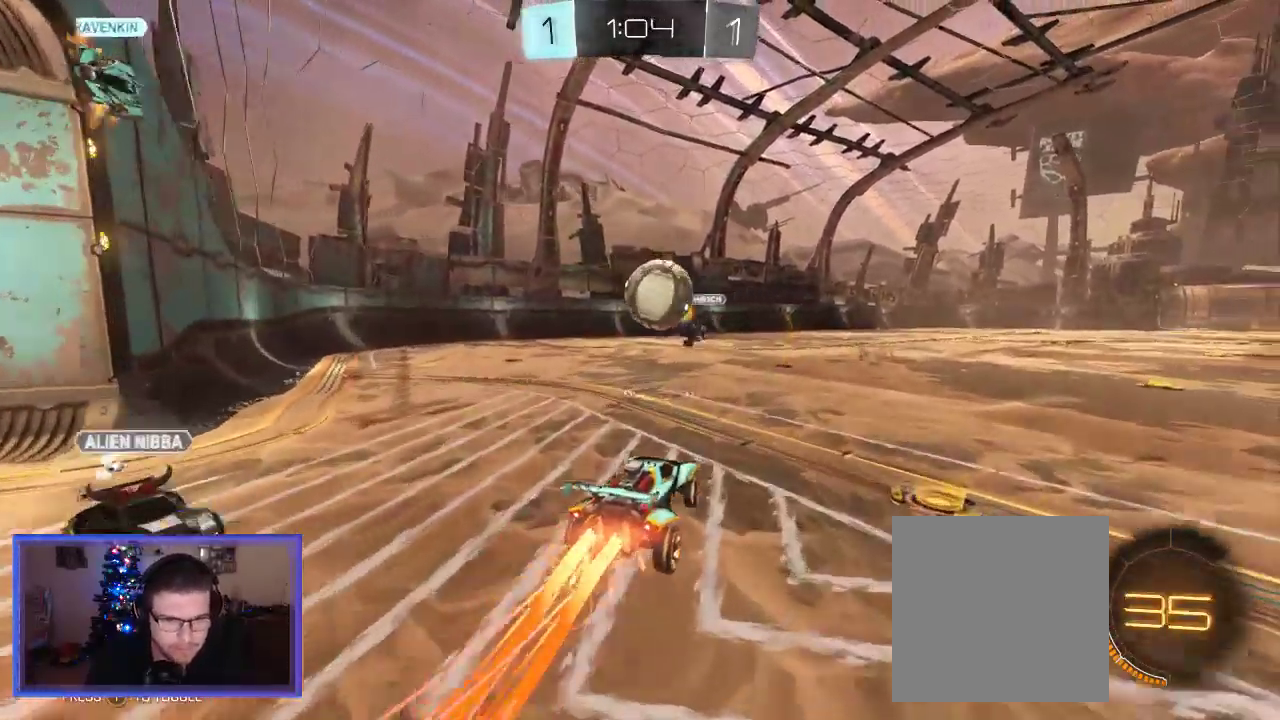
{"buttons": [], "left_stick": "center", "right_stick": "center", "events": [[50, "A", "up"], [50, "B", "up"], [50, "L2", "down"], [83, "left_stick", "up-left"], [117, "A", "down"], [150, "B", "down"], [150, "L3", "down"], [283, "L3", "up"], [317, "B", "up"], [350, "A", "up"], [350, "L2", "up"], [383, "R2", "up"], [450, "left_stick", "center"]]}
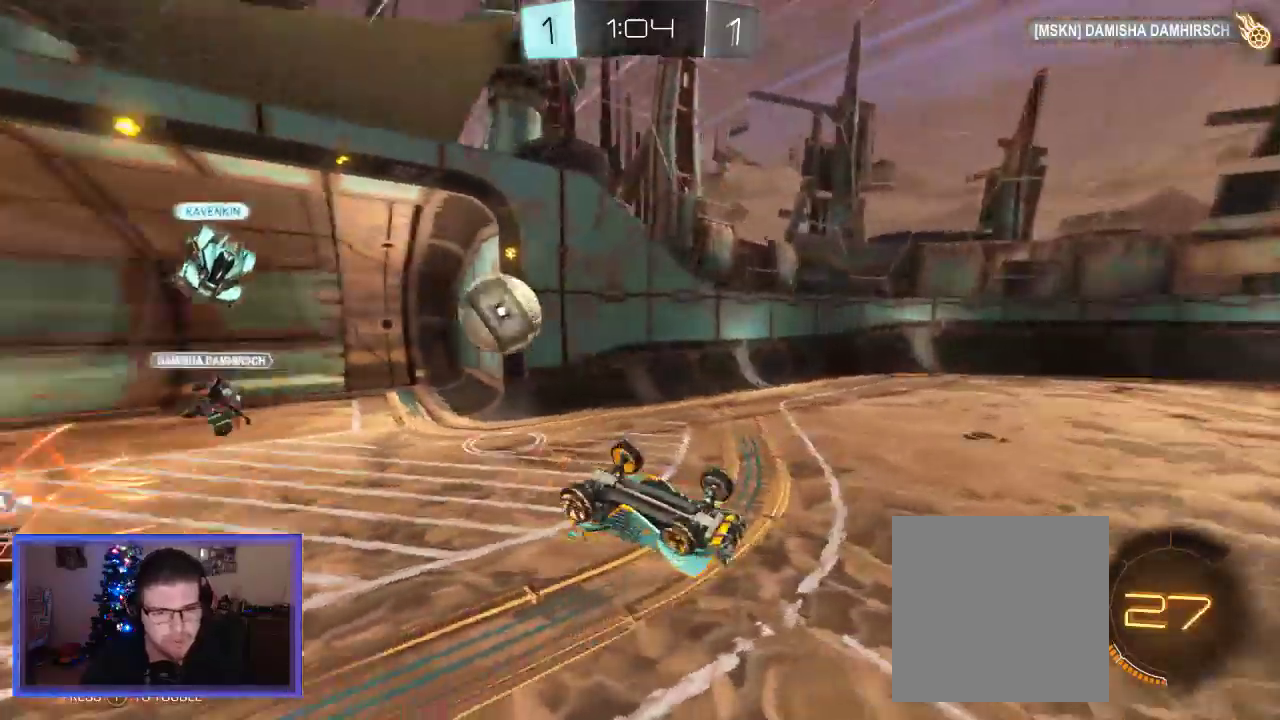
{"buttons": [], "left_stick": "center", "right_stick": "center", "events": []}
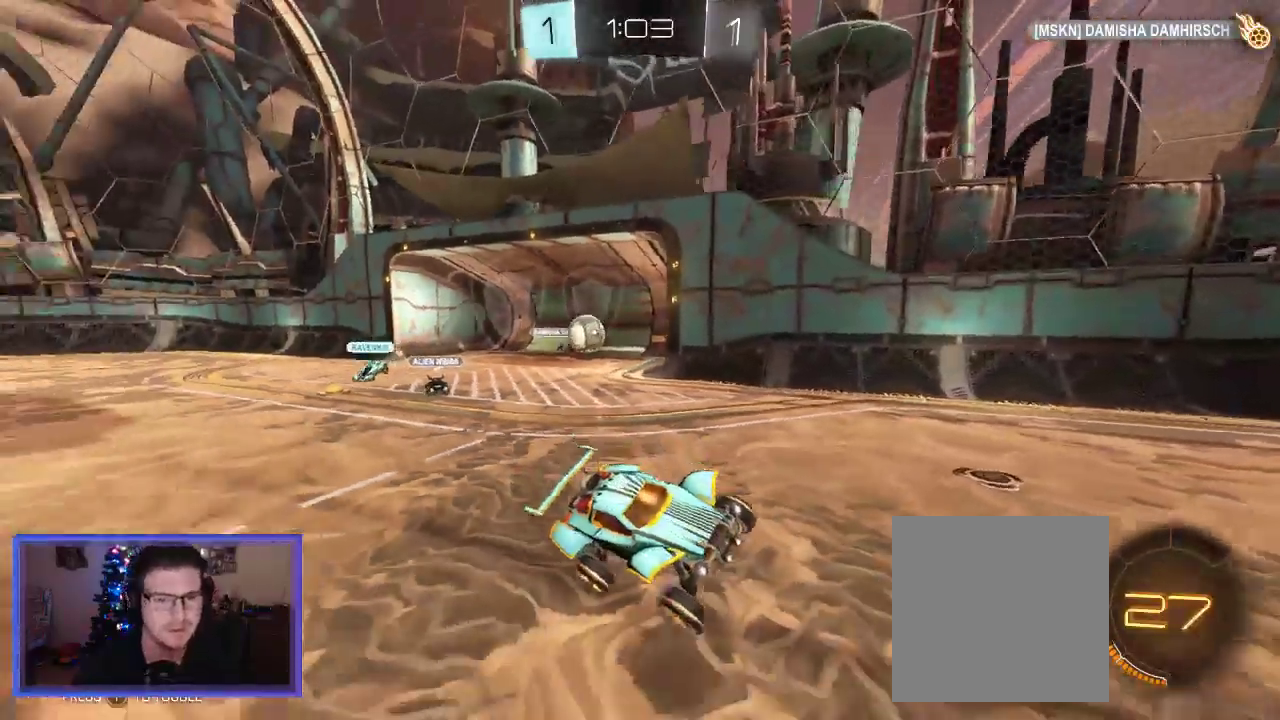
{"buttons": ["R2"], "left_stick": "left", "right_stick": "center", "events": [[417, "R2", "down"], [483, "left_stick", "left"]]}
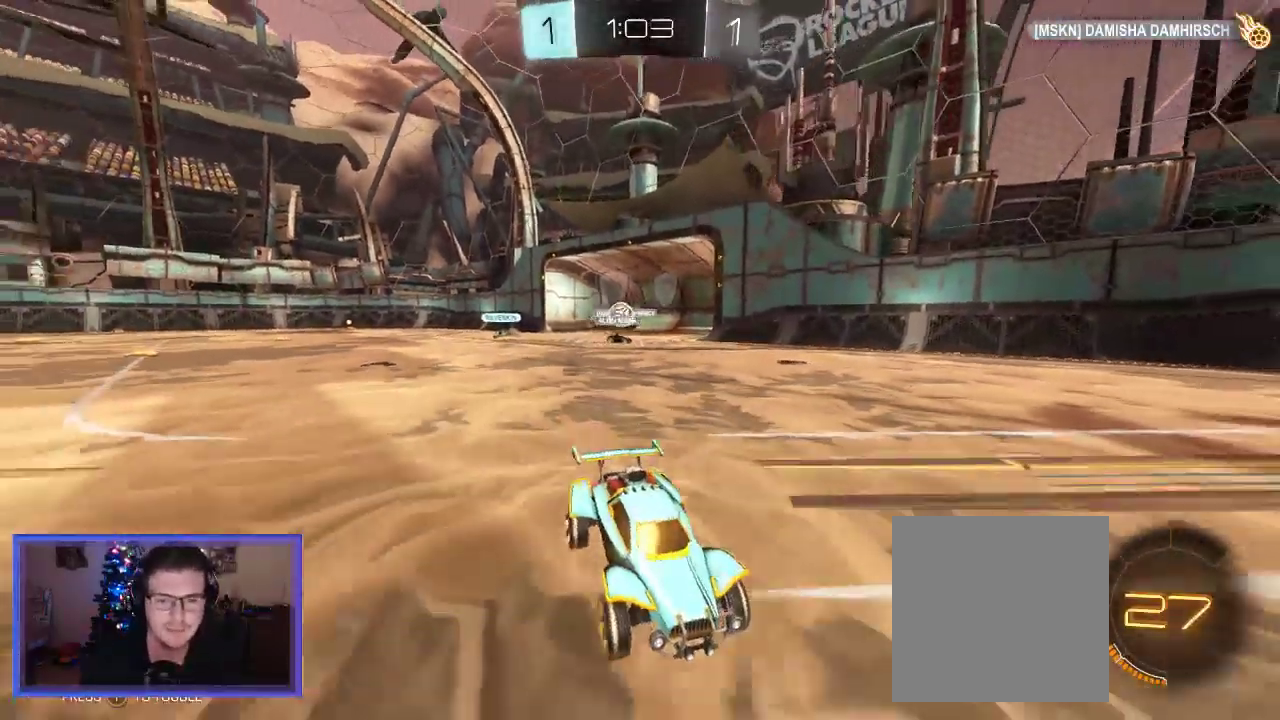
{"buttons": ["R2"], "left_stick": "left", "right_stick": "center", "events": []}
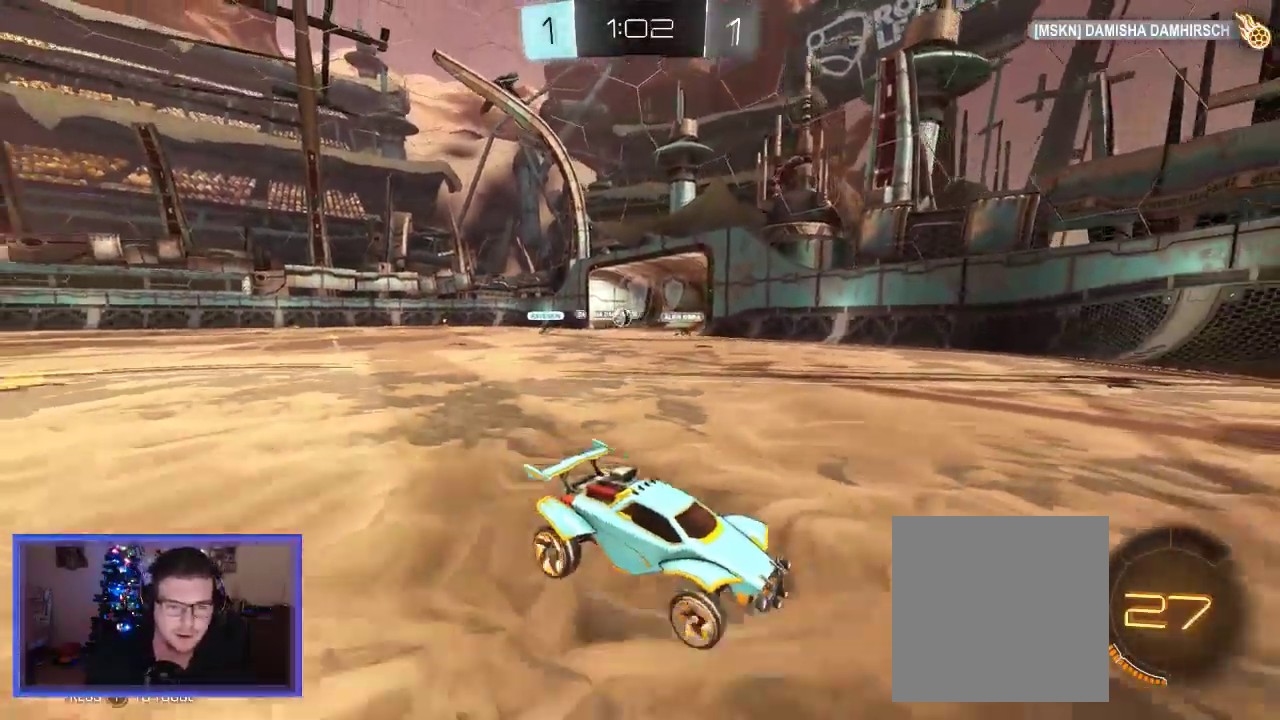
{"buttons": ["R2"], "left_stick": "left", "right_stick": "center", "events": []}
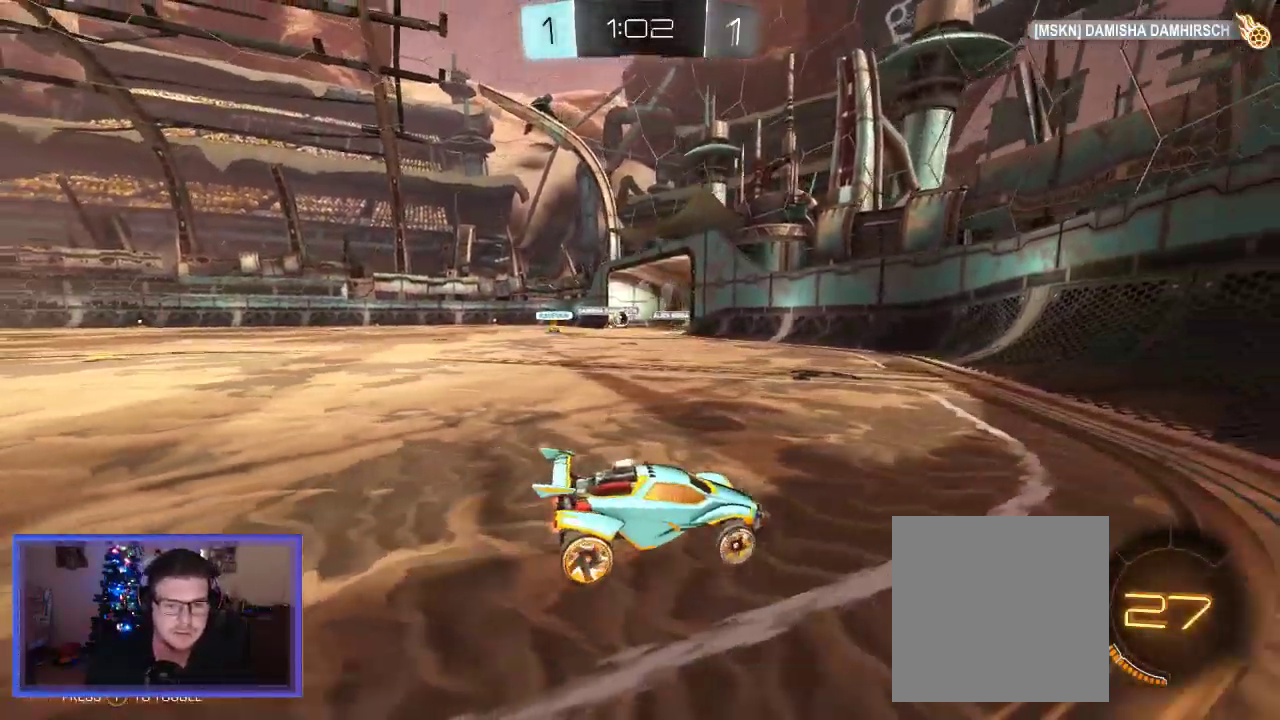
{"buttons": ["R2"], "left_stick": "center", "right_stick": "center", "events": [[383, "left_stick", "center"]]}
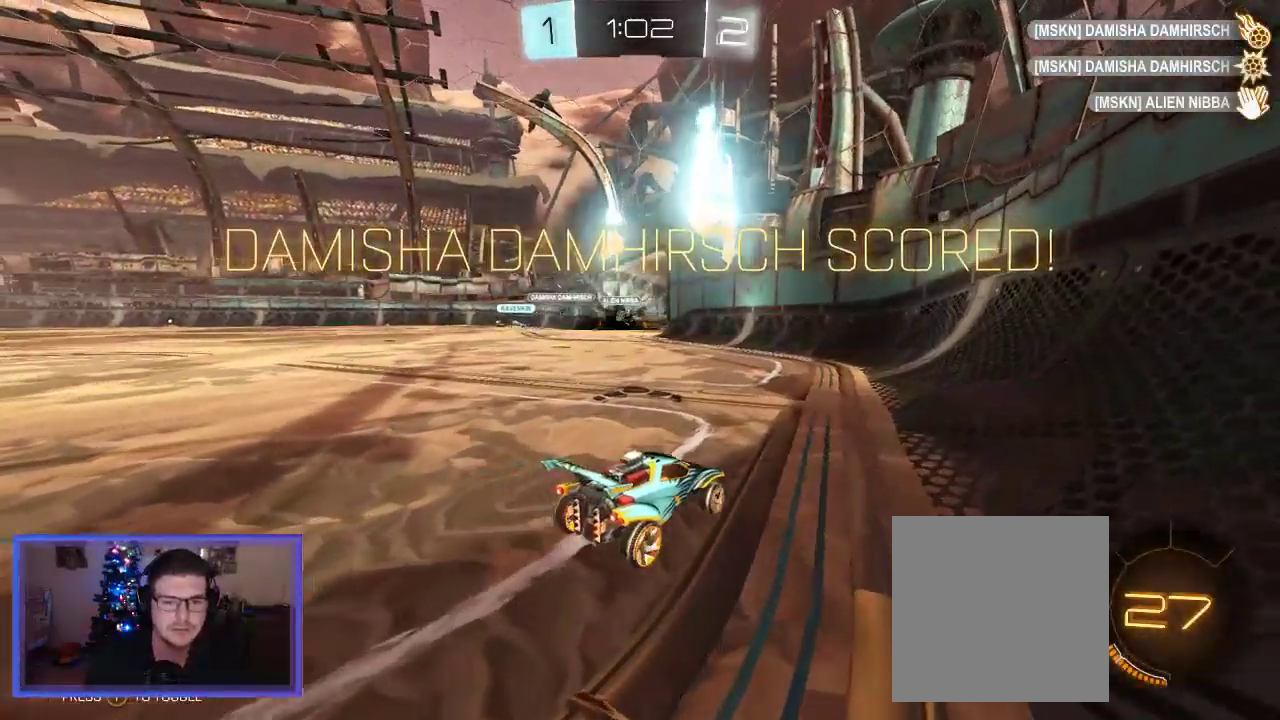
{"buttons": [], "left_stick": "center", "right_stick": "center", "events": [[417, "R2", "up"]]}